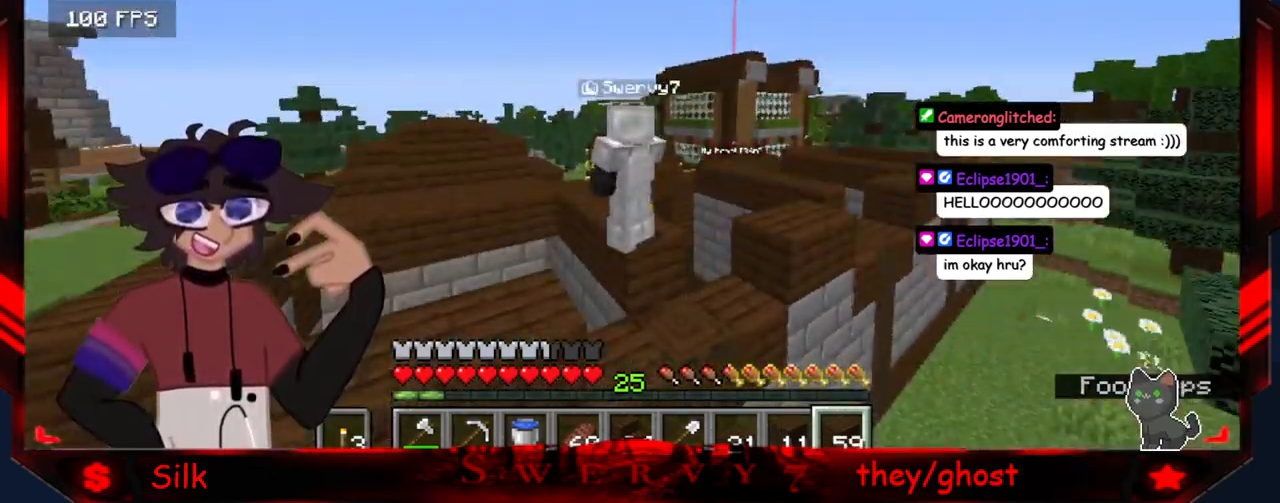
Gameplay with keyboard and mouse; each line is a JSON object with the keys and mouse buttons held at the frame after it. "events" lists presses ("down") and releases ("up") of "a", "d", "s", "mouse_left" and "mouse_right" between this image and that frame as [ms after this image, input, new state], when the widget could be followed in between. "mouse_left", "mouse_right" = the "left", "right" buttons of the "mouse" list. No other keys are recorded. Fast repeated clicks can show as one long hold. Mouse movement is not recorded.
{"keys": [], "mouse": [], "events": []}
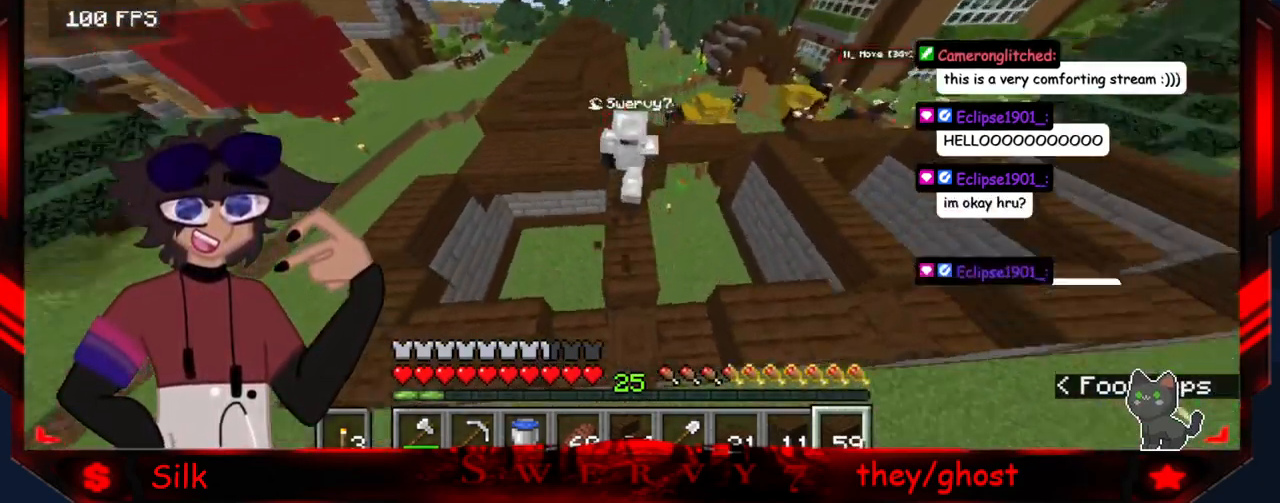
{"keys": ["a"], "mouse": [], "events": [[316, "a", "down"]]}
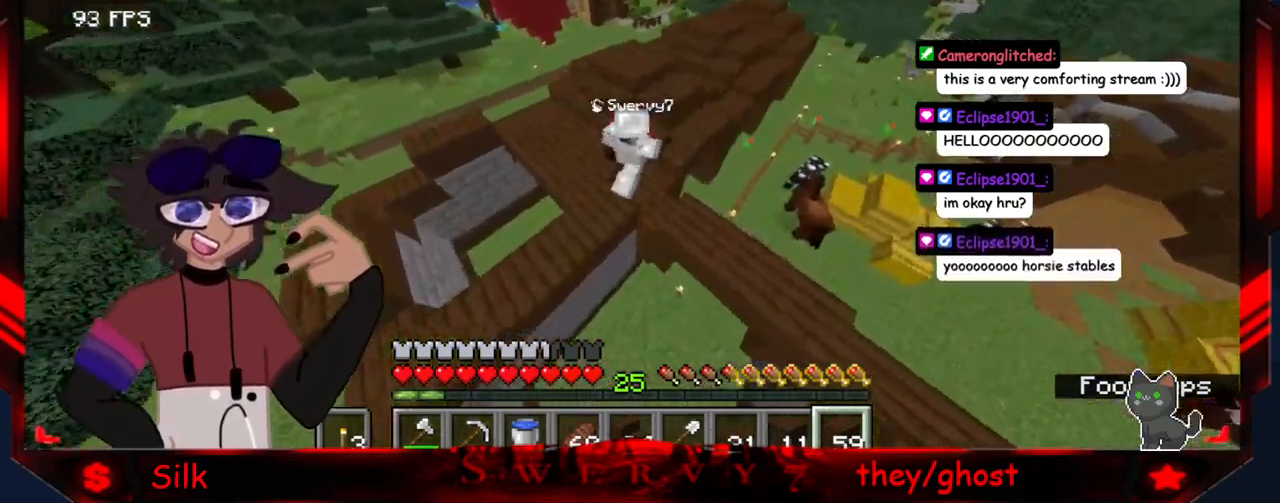
{"keys": ["a"], "mouse": [], "events": []}
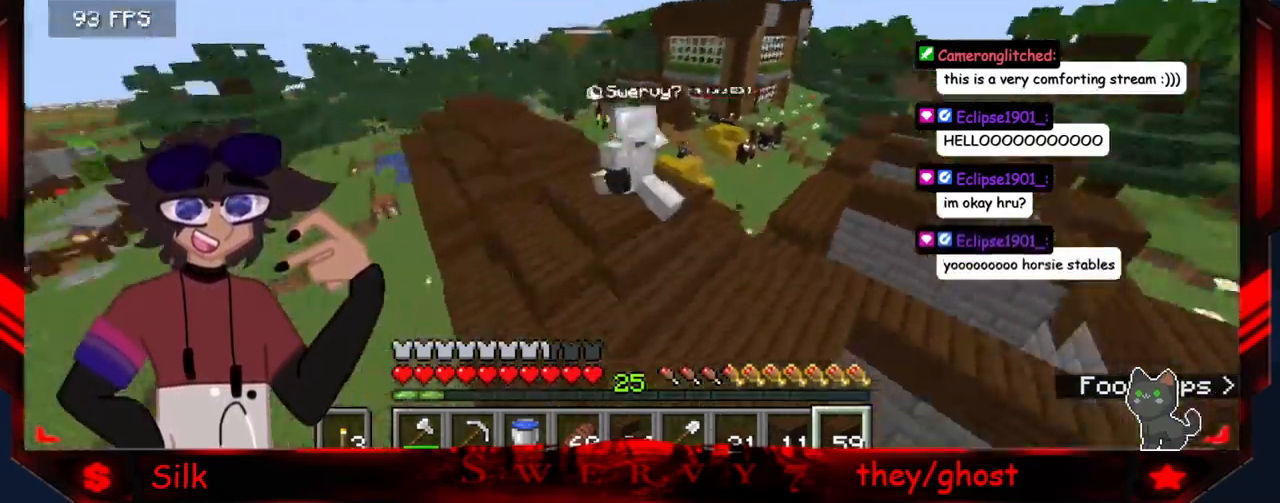
{"keys": ["a", "s"], "mouse": [], "events": [[234, "s", "down"]]}
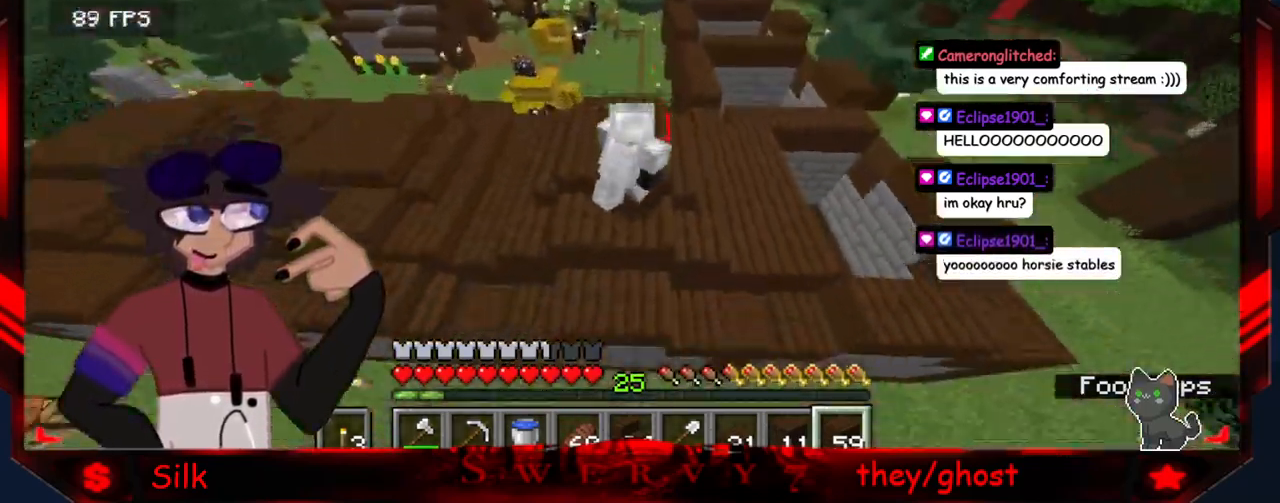
{"keys": ["s"], "mouse": [], "events": [[284, "a", "up"]]}
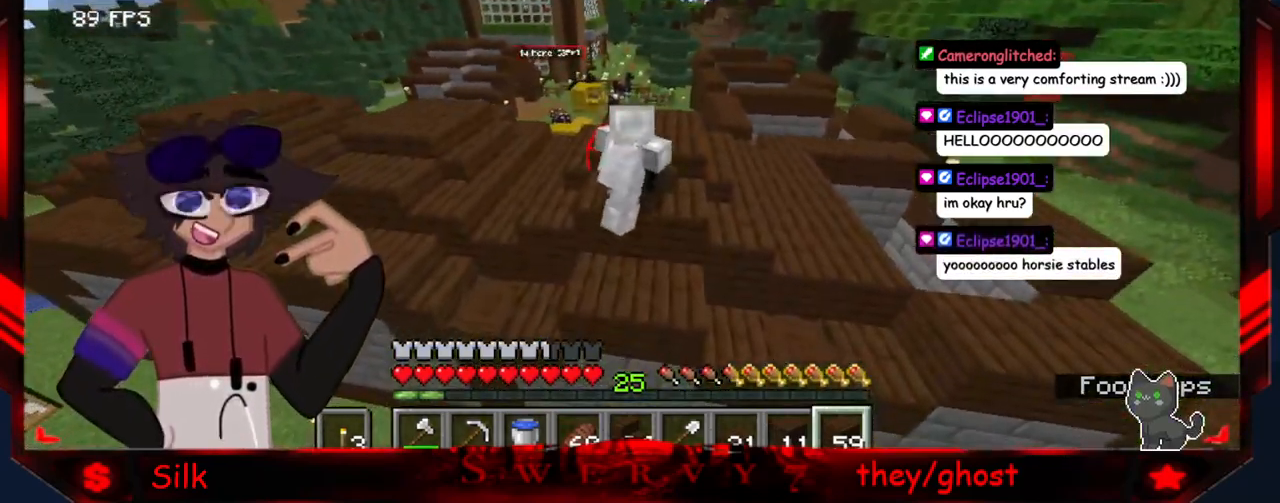
{"keys": ["s"], "mouse": [], "events": [[67, "d", "down"], [434, "d", "up"]]}
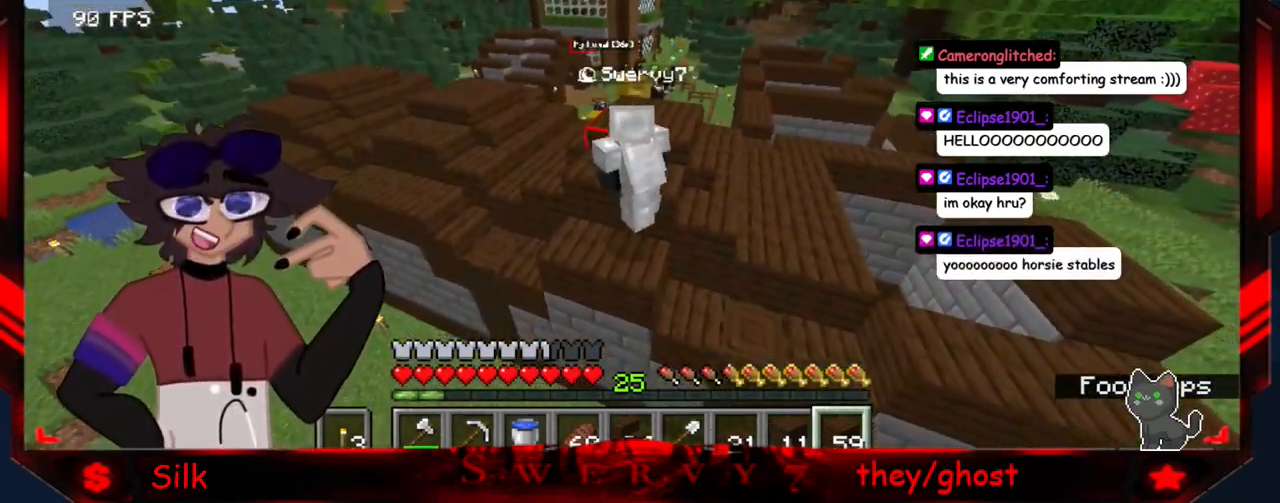
{"keys": [], "mouse": [], "events": [[117, "s", "up"]]}
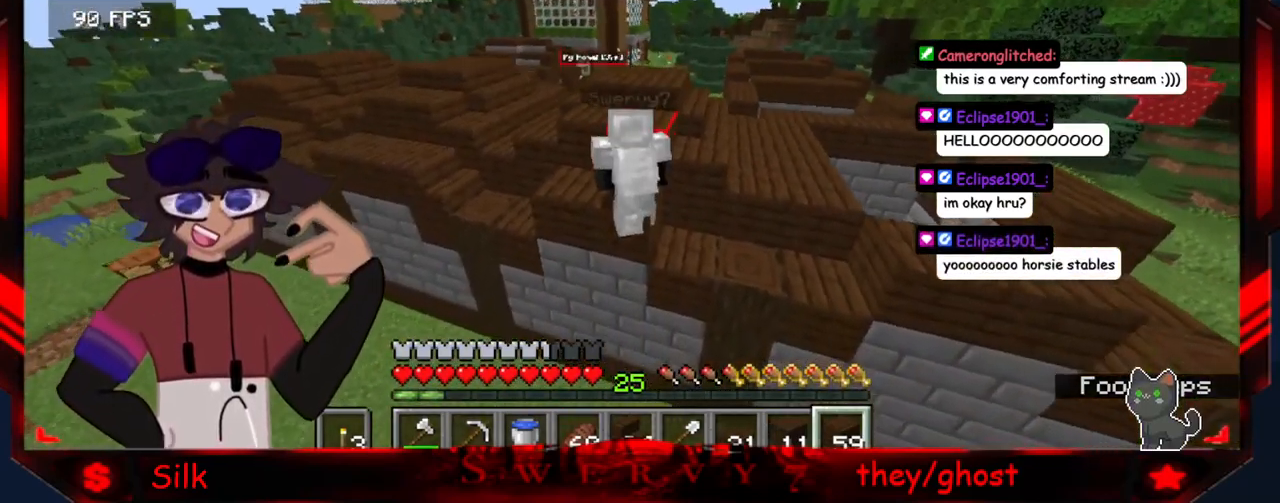
{"keys": ["a"], "mouse": [], "events": [[50, "a", "down"]]}
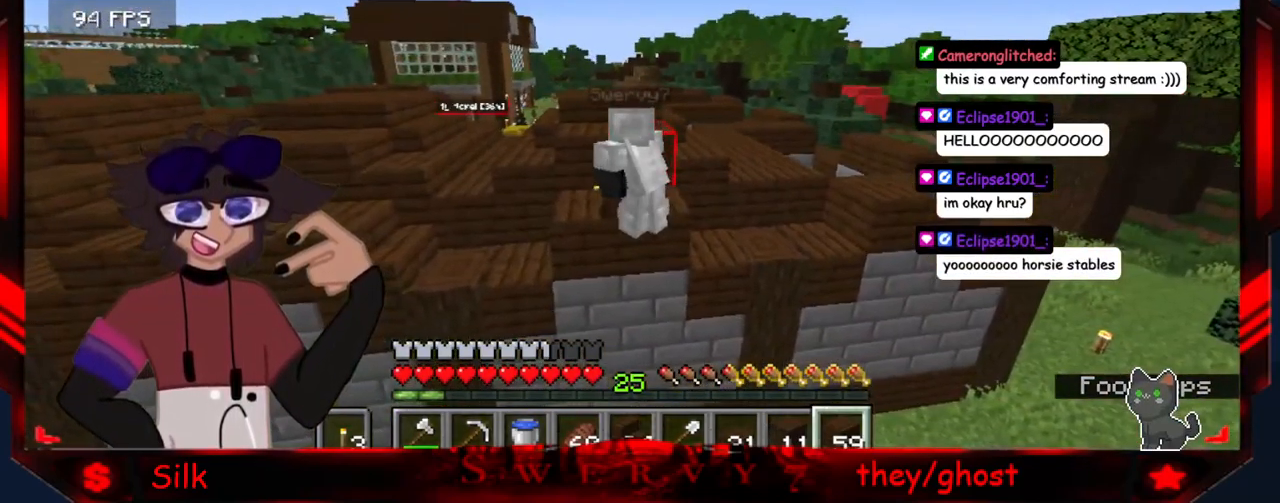
{"keys": ["d"], "mouse": [], "events": [[84, "a", "up"], [234, "d", "down"]]}
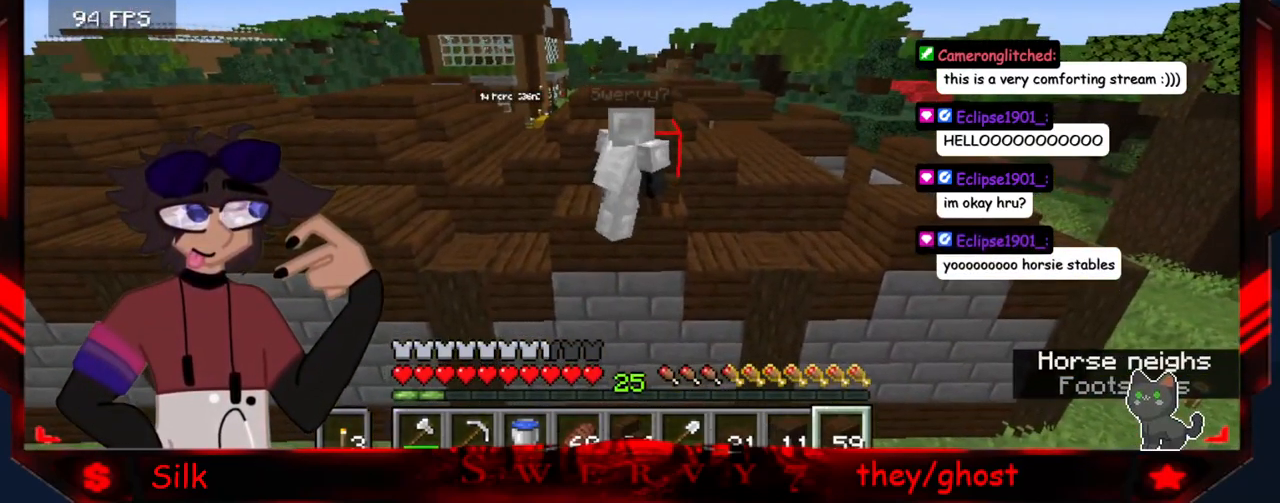
{"keys": ["d"], "mouse": [], "events": []}
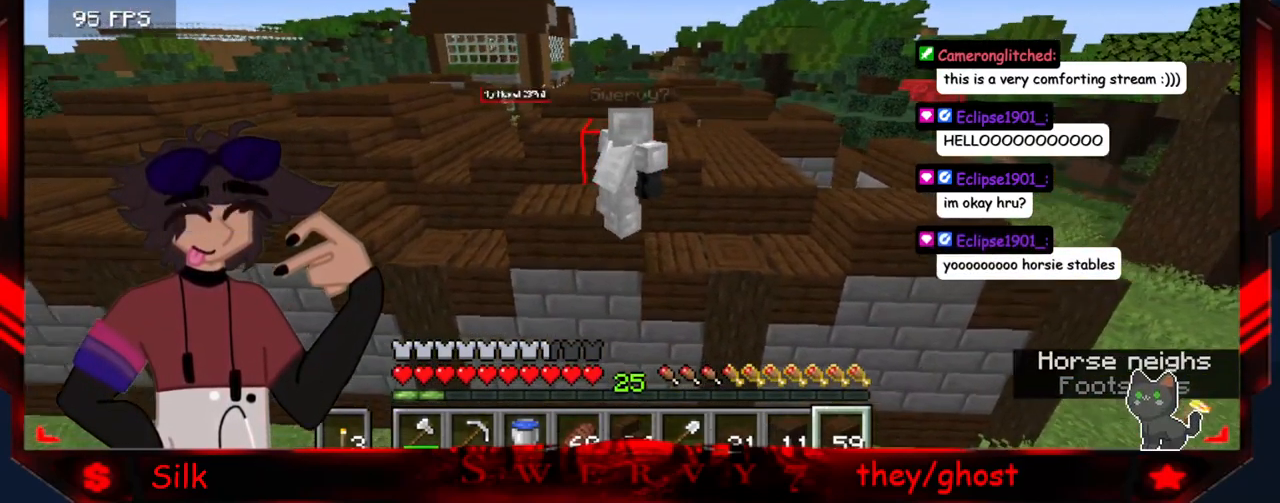
{"keys": ["a"], "mouse": [], "events": [[34, "d", "up"], [350, "a", "down"]]}
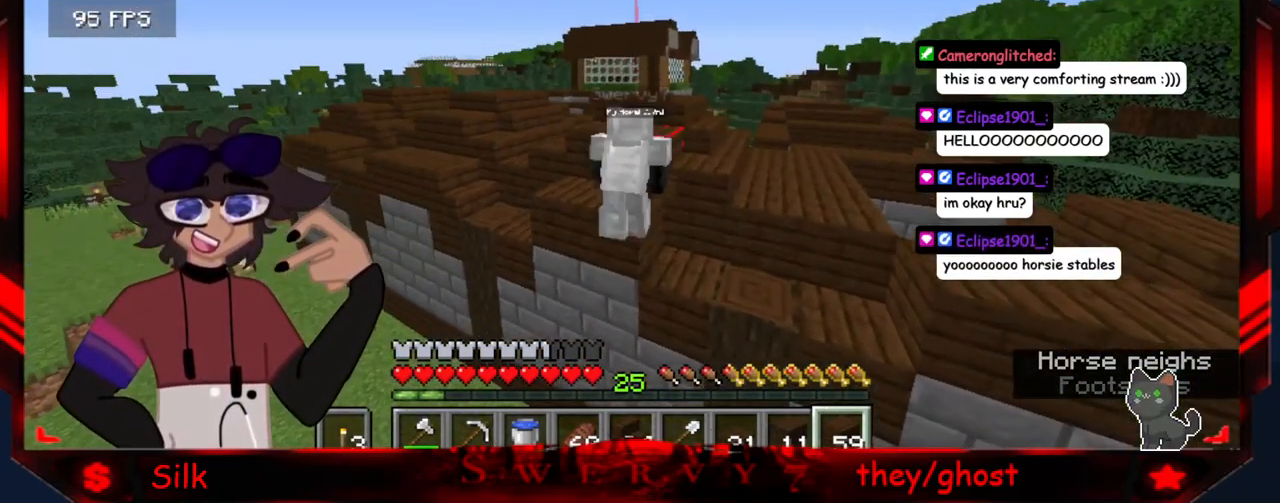
{"keys": ["a"], "mouse": [], "events": []}
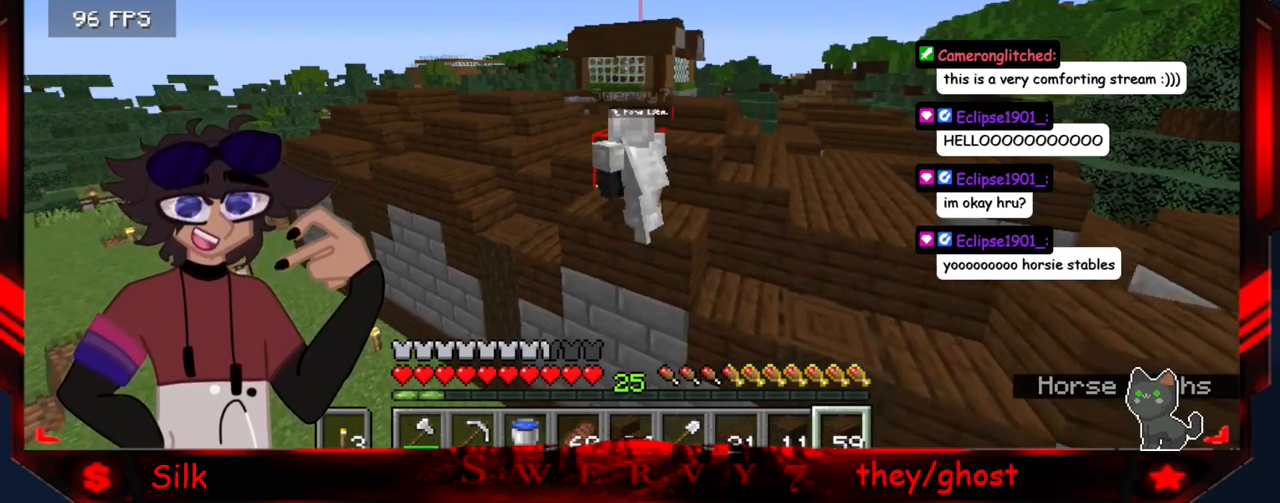
{"keys": ["a"], "mouse": [], "events": []}
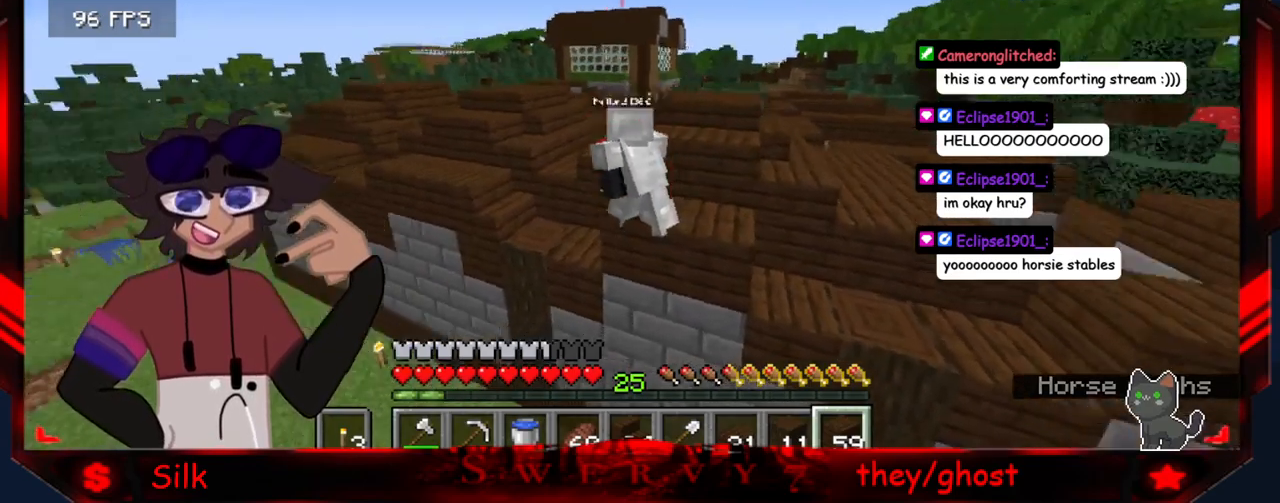
{"keys": [], "mouse": [], "events": [[300, "a", "up"]]}
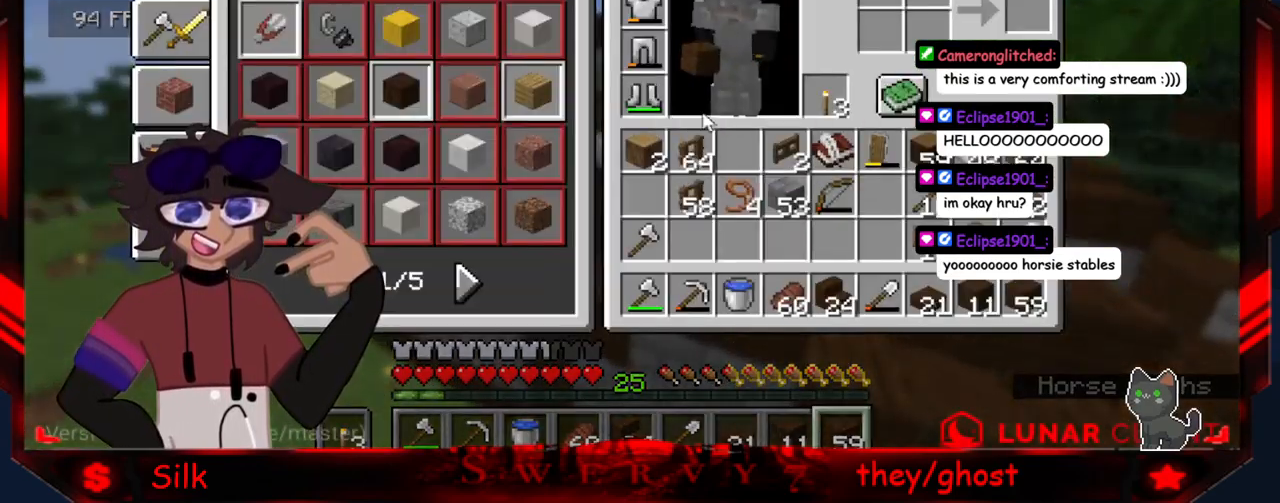
{"keys": [], "mouse": [], "events": []}
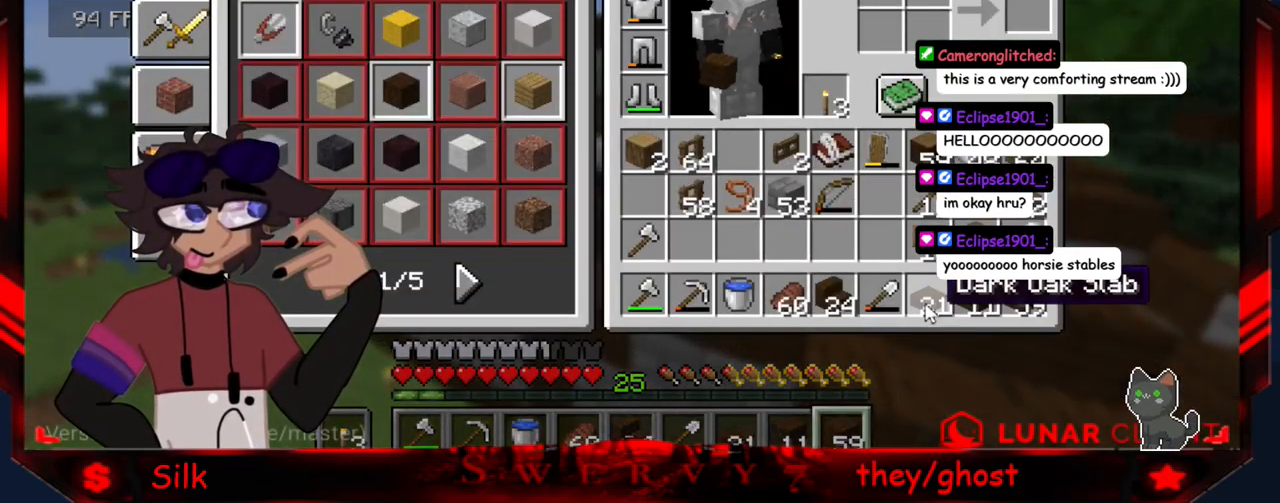
{"keys": [], "mouse": [], "events": []}
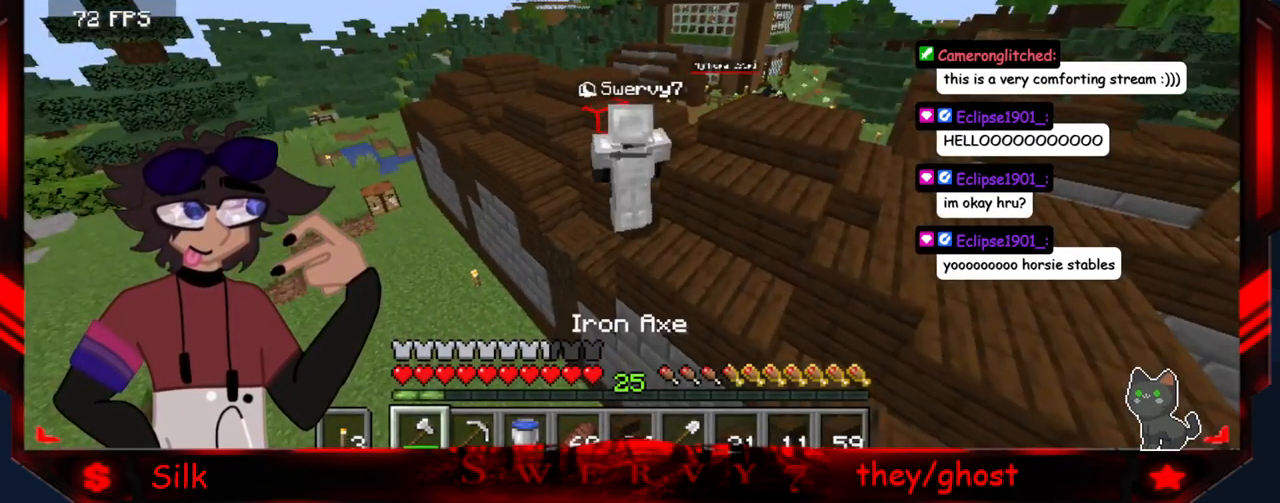
{"keys": [], "mouse": [], "events": []}
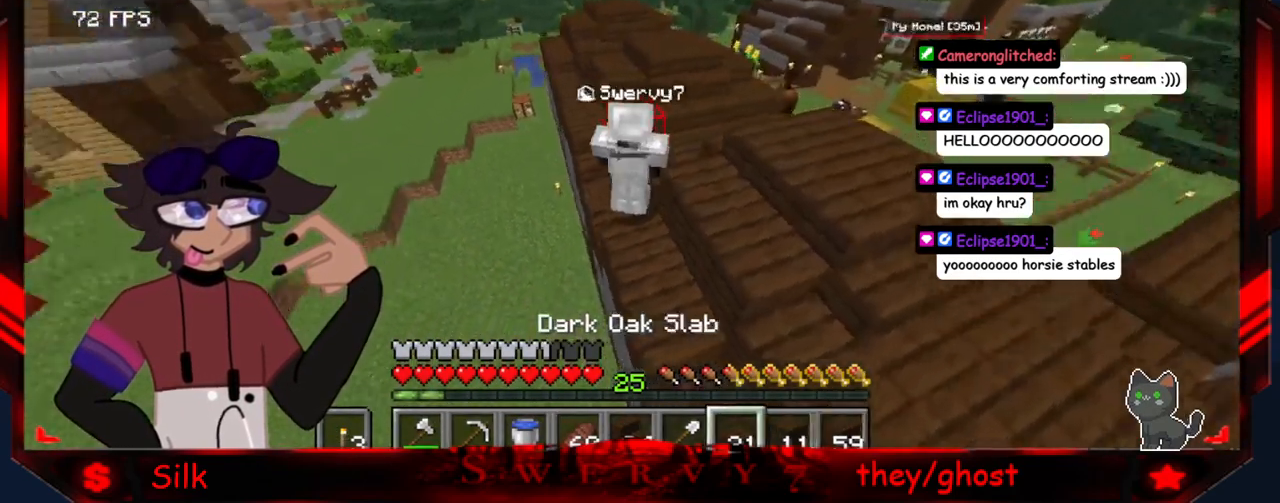
{"keys": ["a"], "mouse": [], "events": [[450, "a", "down"]]}
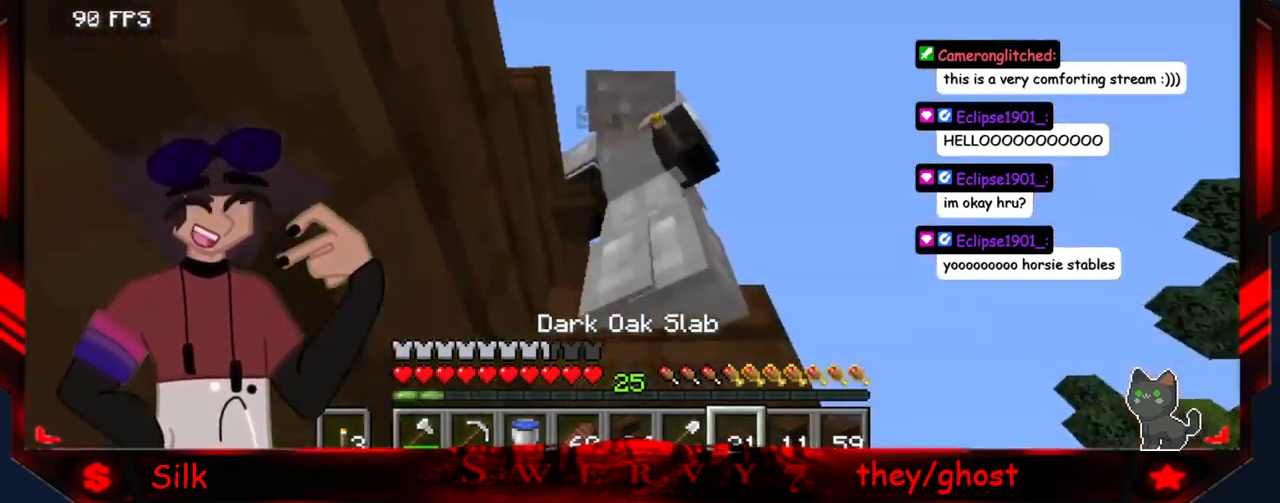
{"keys": [], "mouse": ["right"], "events": [[433, "mouse_right", "down"], [467, "a", "up"]]}
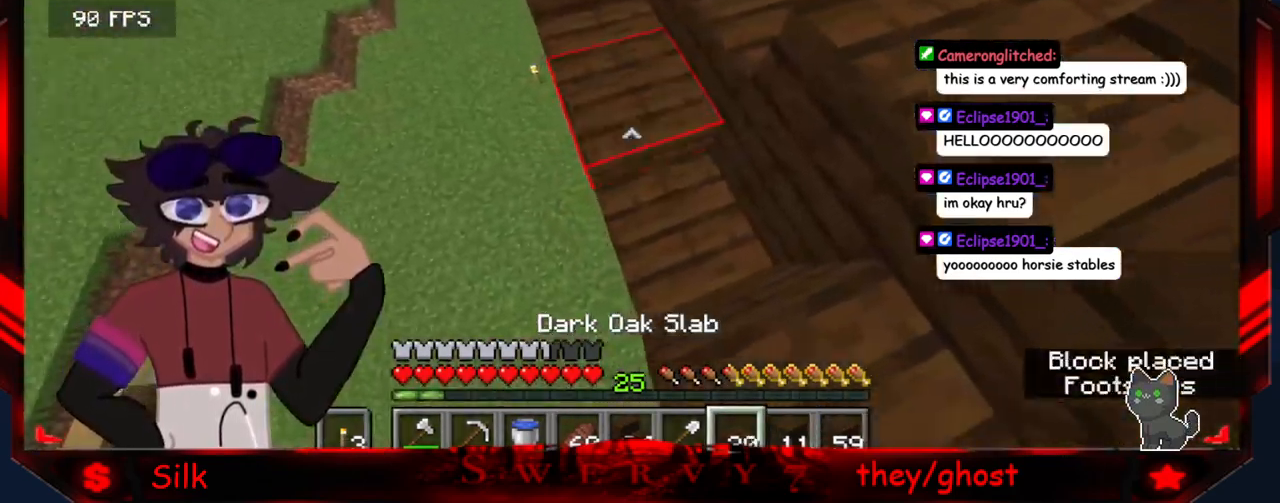
{"keys": [], "mouse": [], "events": [[100, "mouse_right", "up"]]}
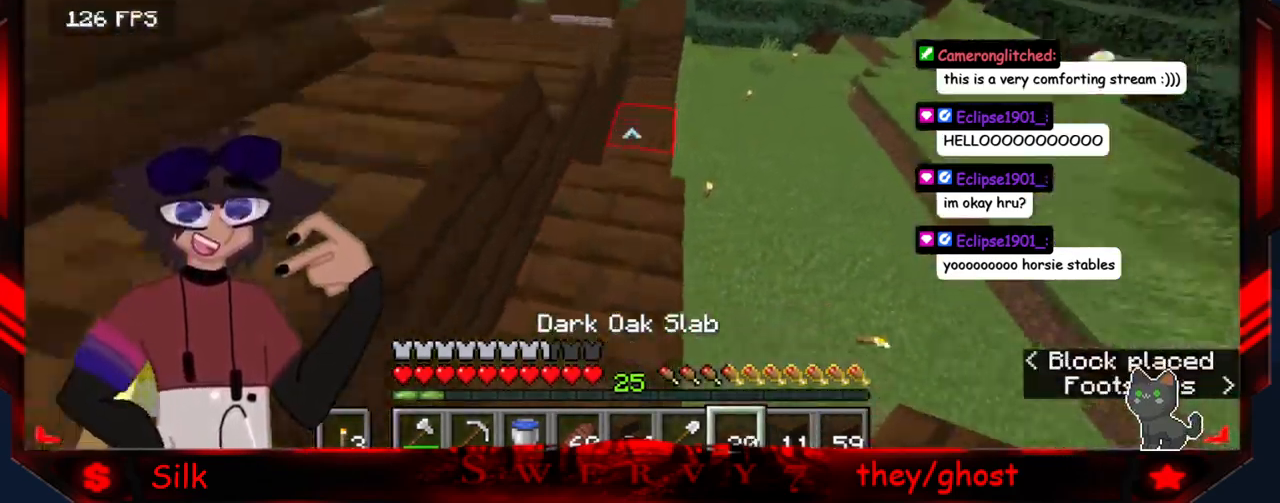
{"keys": [], "mouse": ["right"], "events": [[350, "mouse_right", "down"]]}
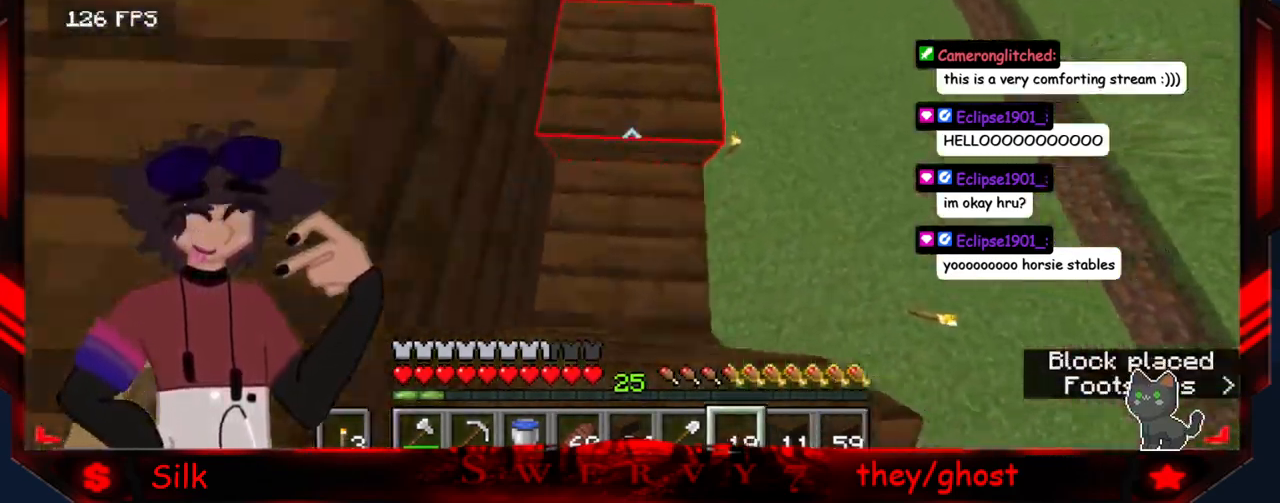
{"keys": [], "mouse": [], "events": [[33, "mouse_right", "up"]]}
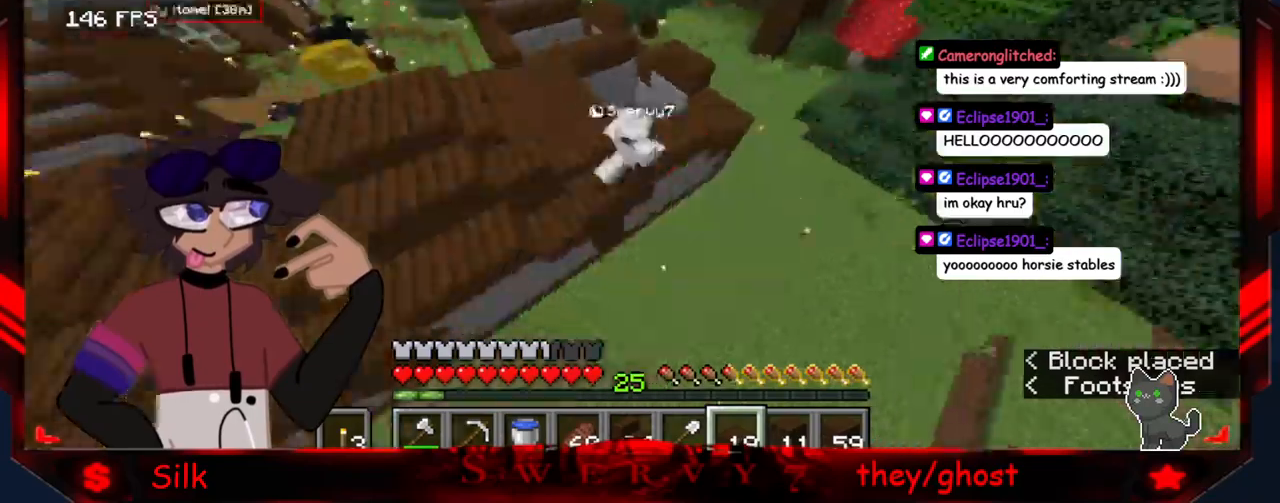
{"keys": [], "mouse": [], "events": [[17, "d", "down"], [367, "d", "up"]]}
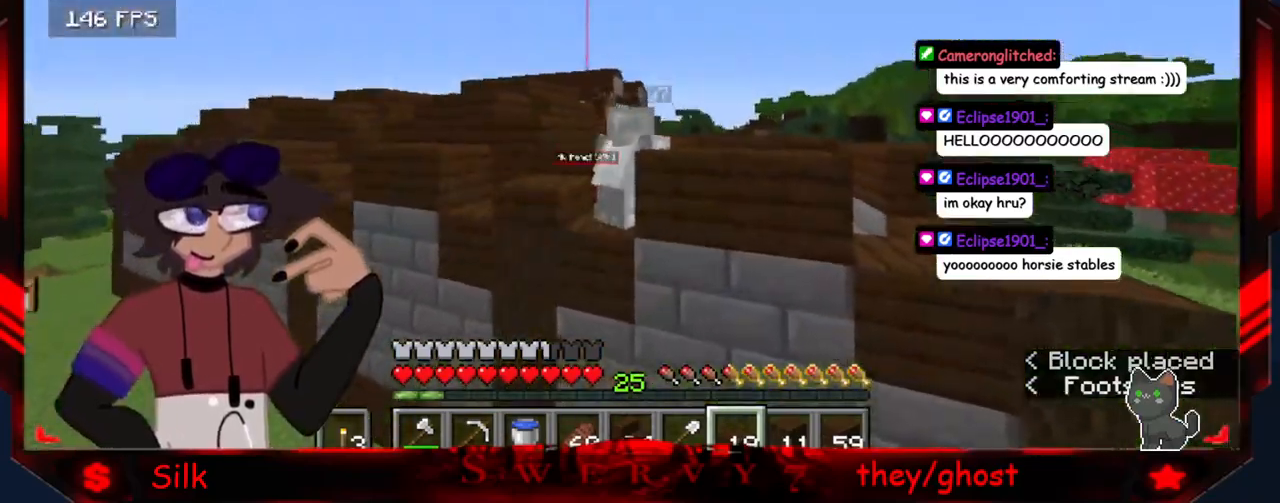
{"keys": [], "mouse": [], "events": []}
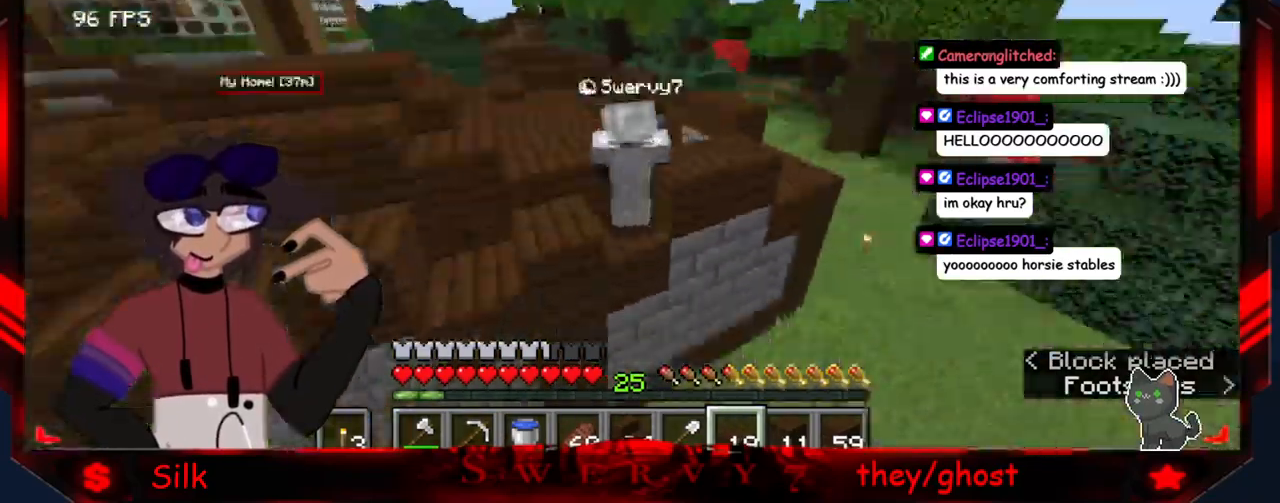
{"keys": [], "mouse": [], "events": []}